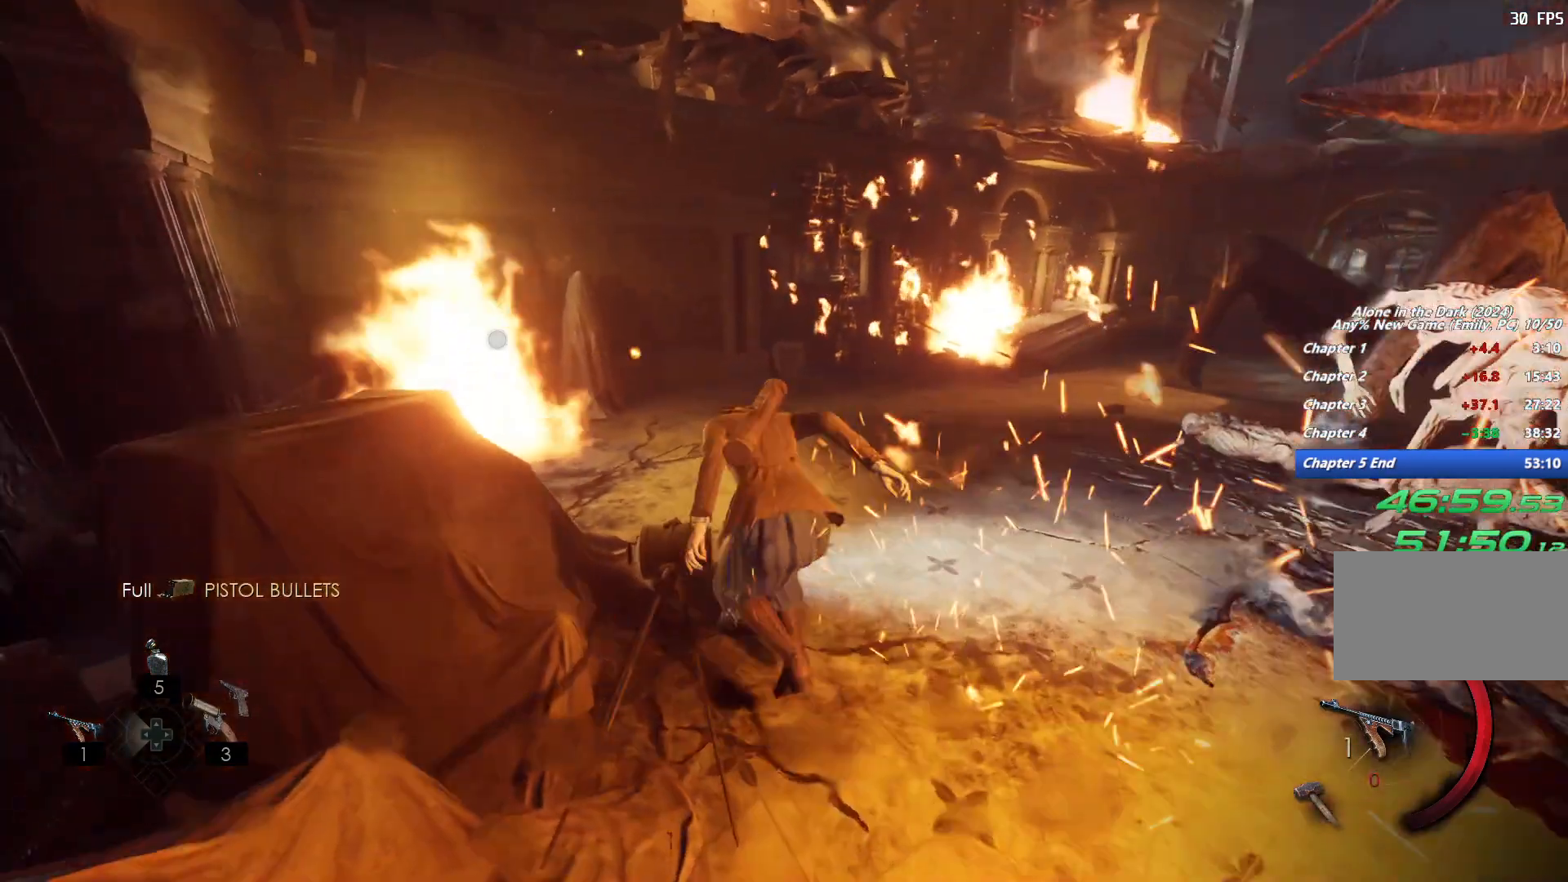
Gameplay with keyboard and mouse; each line is a JSON object with the keys and mouse buttons held at the frame after it. "events" lists presses ("down") and releases ("up") of "1", "2", "3", "4", "5", "6", "a", "alt", "b", "c", "caps_lock", "ctrl", "d", "e", "escape", "f", "g", "q", "r", "s", "shift", "space", "t", "tab", "v", "w", "x", "y", "z", "mouse_left", "mouse_wheel", "mouse_right", "mouse_mb4" and "mouse_mb5" between this image and that frame as [ms after this image, input, new state], when the widget could be followed in between. "mouse_left", "mouse_wheel", "mouse_right", "mouse_mb4", "mouse_mb5" = the "left", "wheel", "right", "mb4", "mb5" buttons of the "mouse" list. No other keys are recorded. "wheel" means that the mouse wheel is clicked or scrolled. Mouse movement is not recorded.
{"keys": ["a", "shift", "w"], "mouse": [], "events": [[200, "a", "down"], [233, "a", "up"], [267, "a", "down"]]}
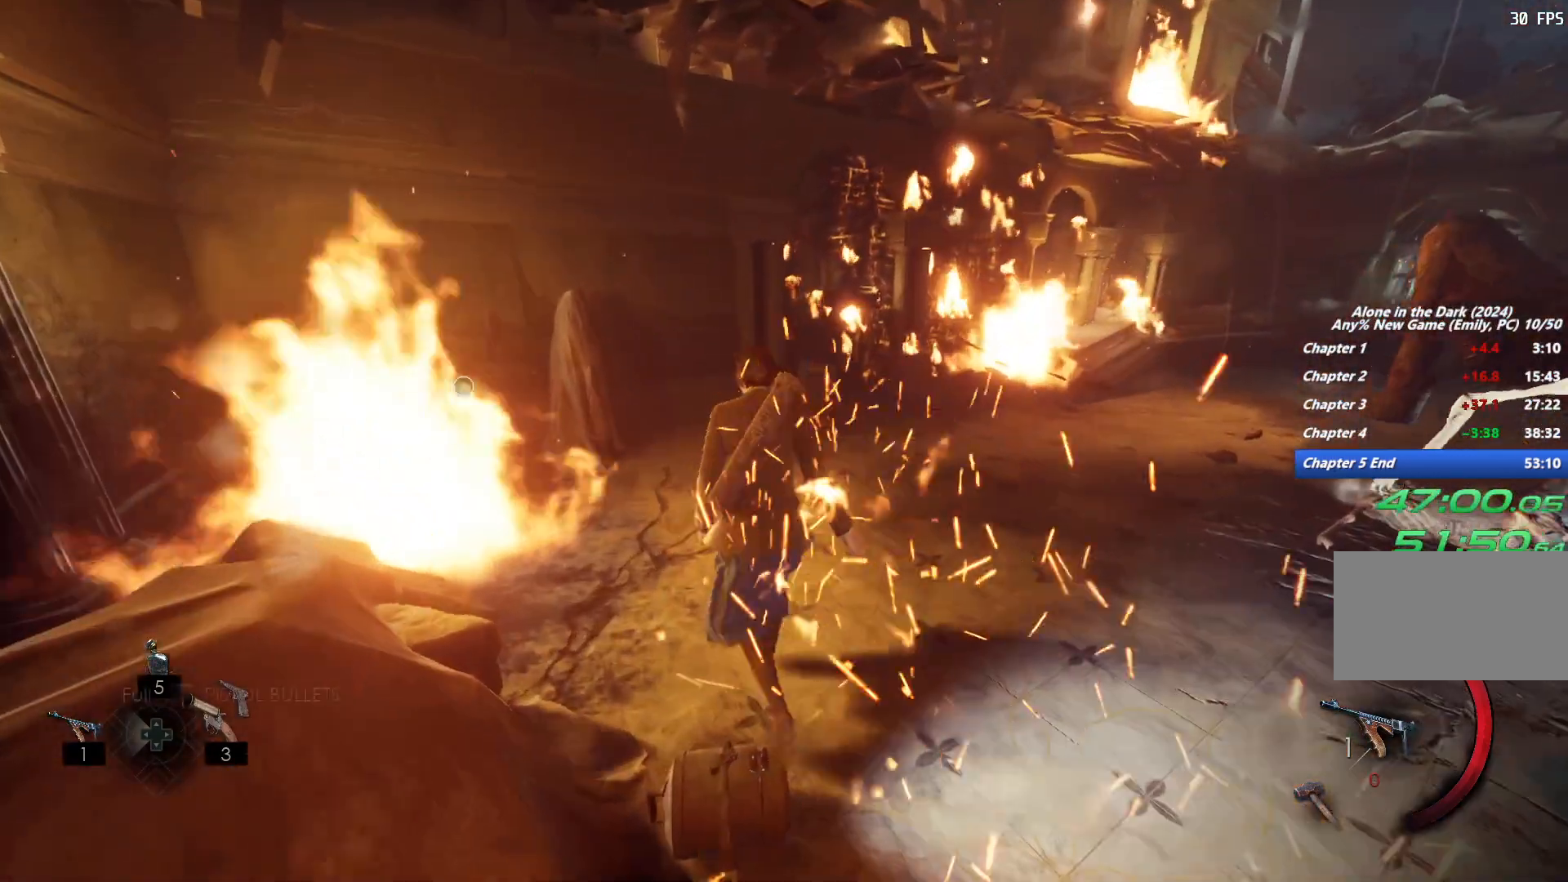
{"keys": ["a", "e", "shift", "w"], "mouse": [], "events": [[83, "a", "up"], [233, "e", "down"], [367, "e", "up"], [450, "a", "down"], [467, "e", "down"]]}
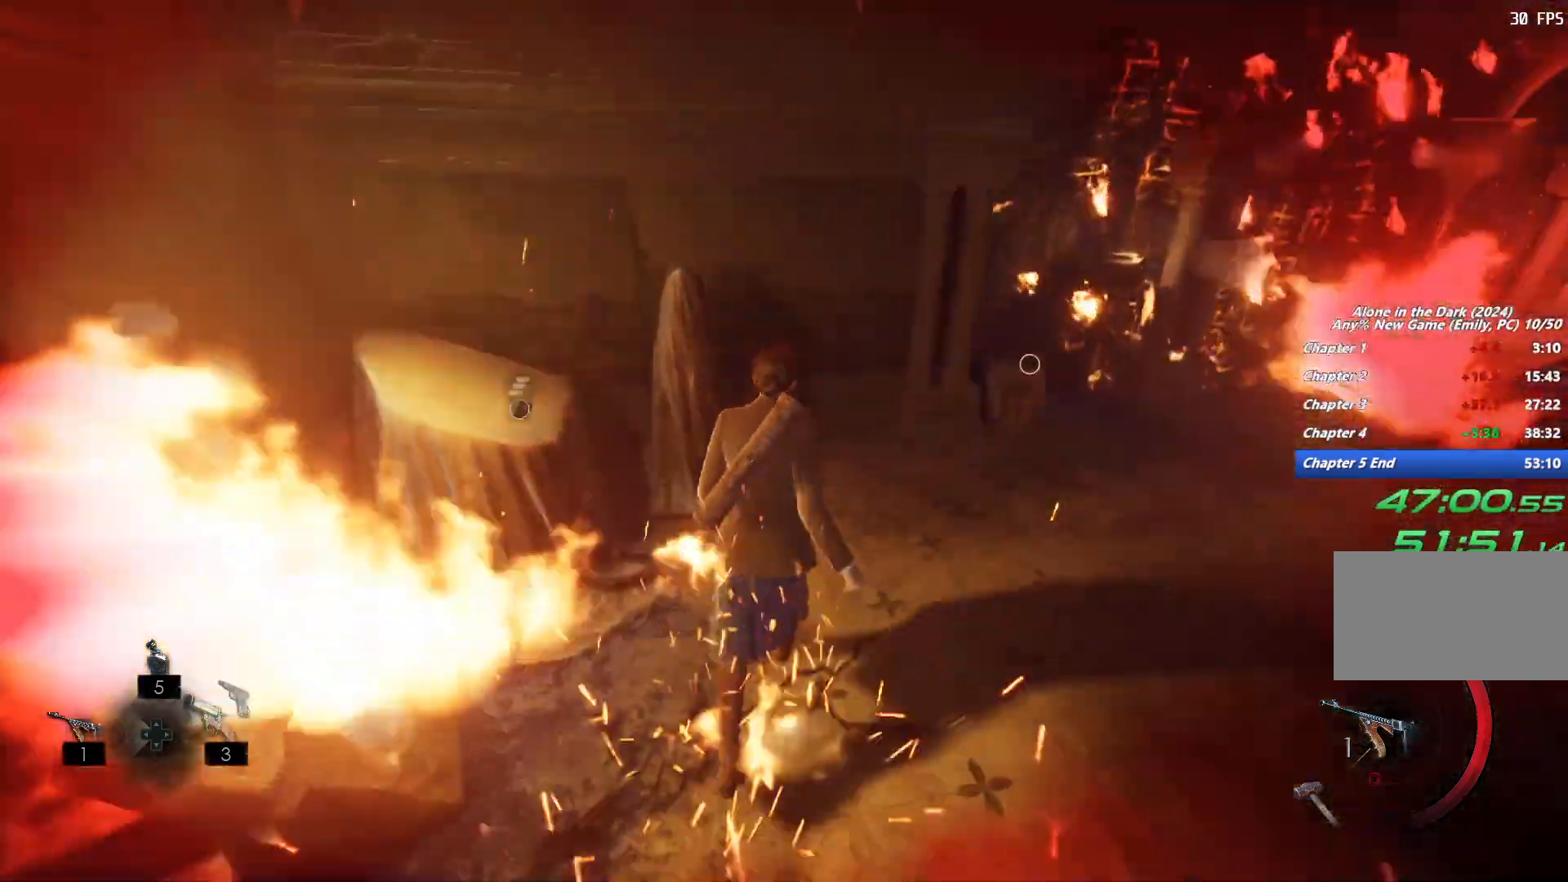
{"keys": ["shift", "w"], "mouse": [], "events": [[83, "e", "up"], [150, "a", "up"], [150, "e", "down"], [250, "e", "up"], [350, "e", "down"], [450, "e", "up"]]}
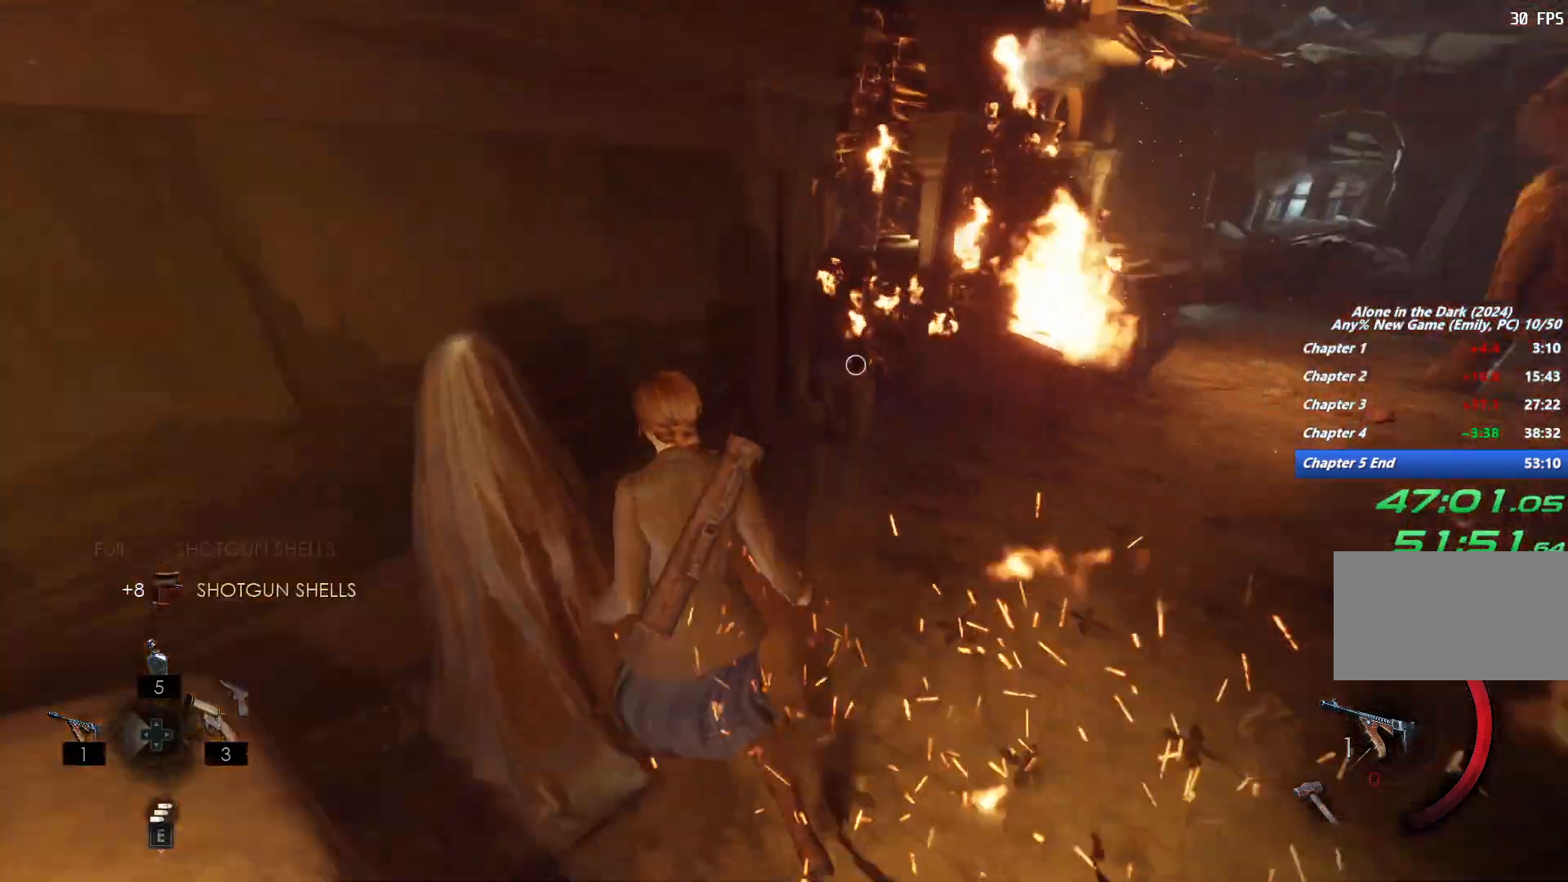
{"keys": ["shift", "w"], "mouse": [], "events": [[67, "e", "down"], [83, "e", "up"], [417, "e", "down"], [500, "e", "up"]]}
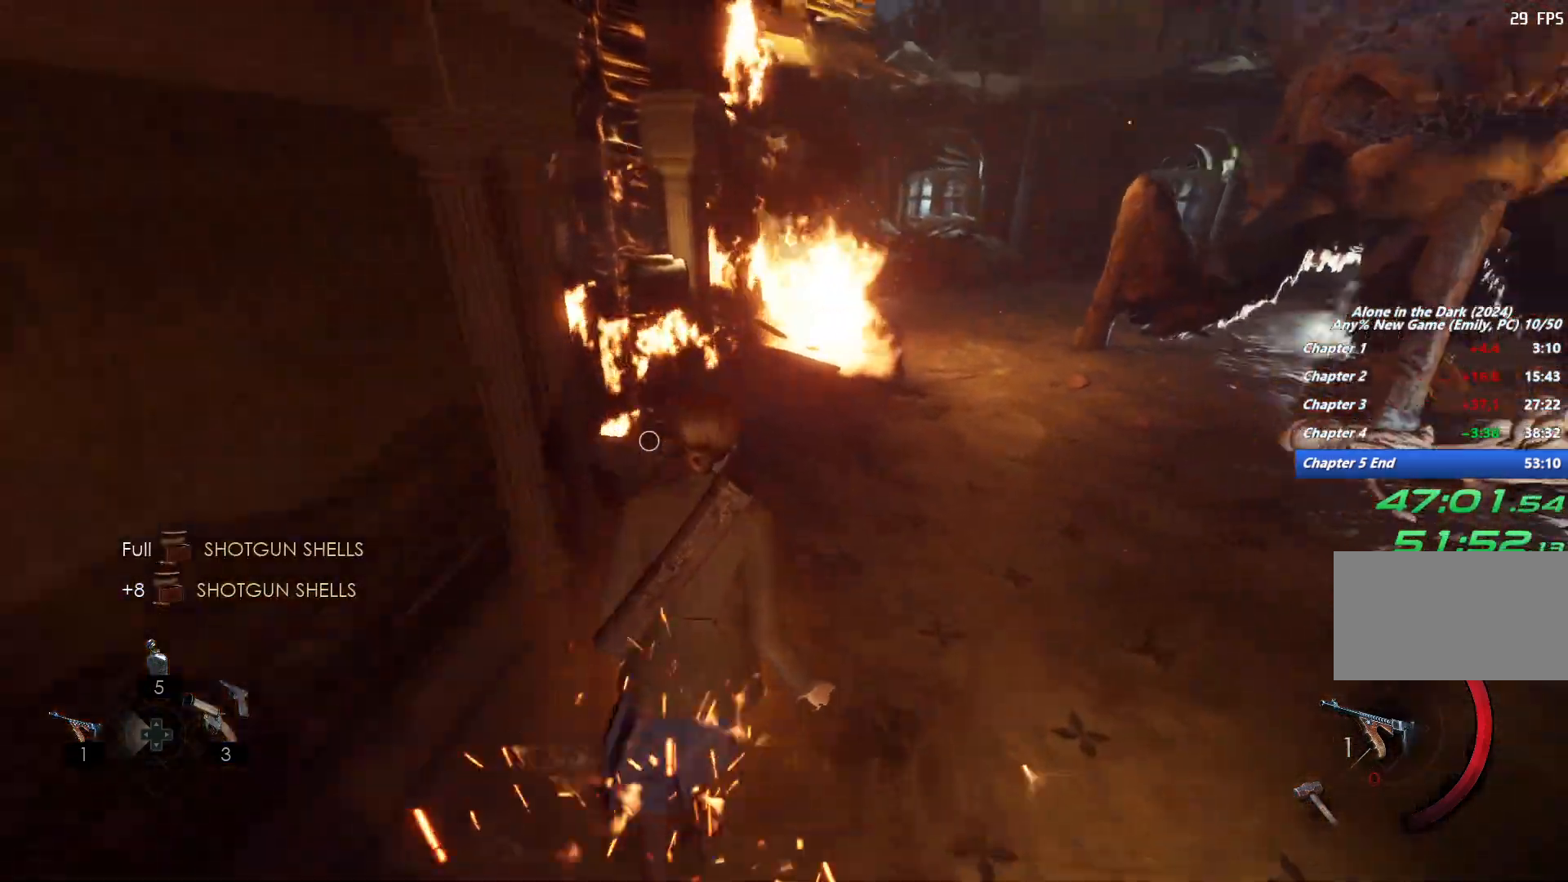
{"keys": ["e", "shift", "w"], "mouse": [], "events": [[100, "e", "down"], [167, "e", "up"], [433, "e", "down"]]}
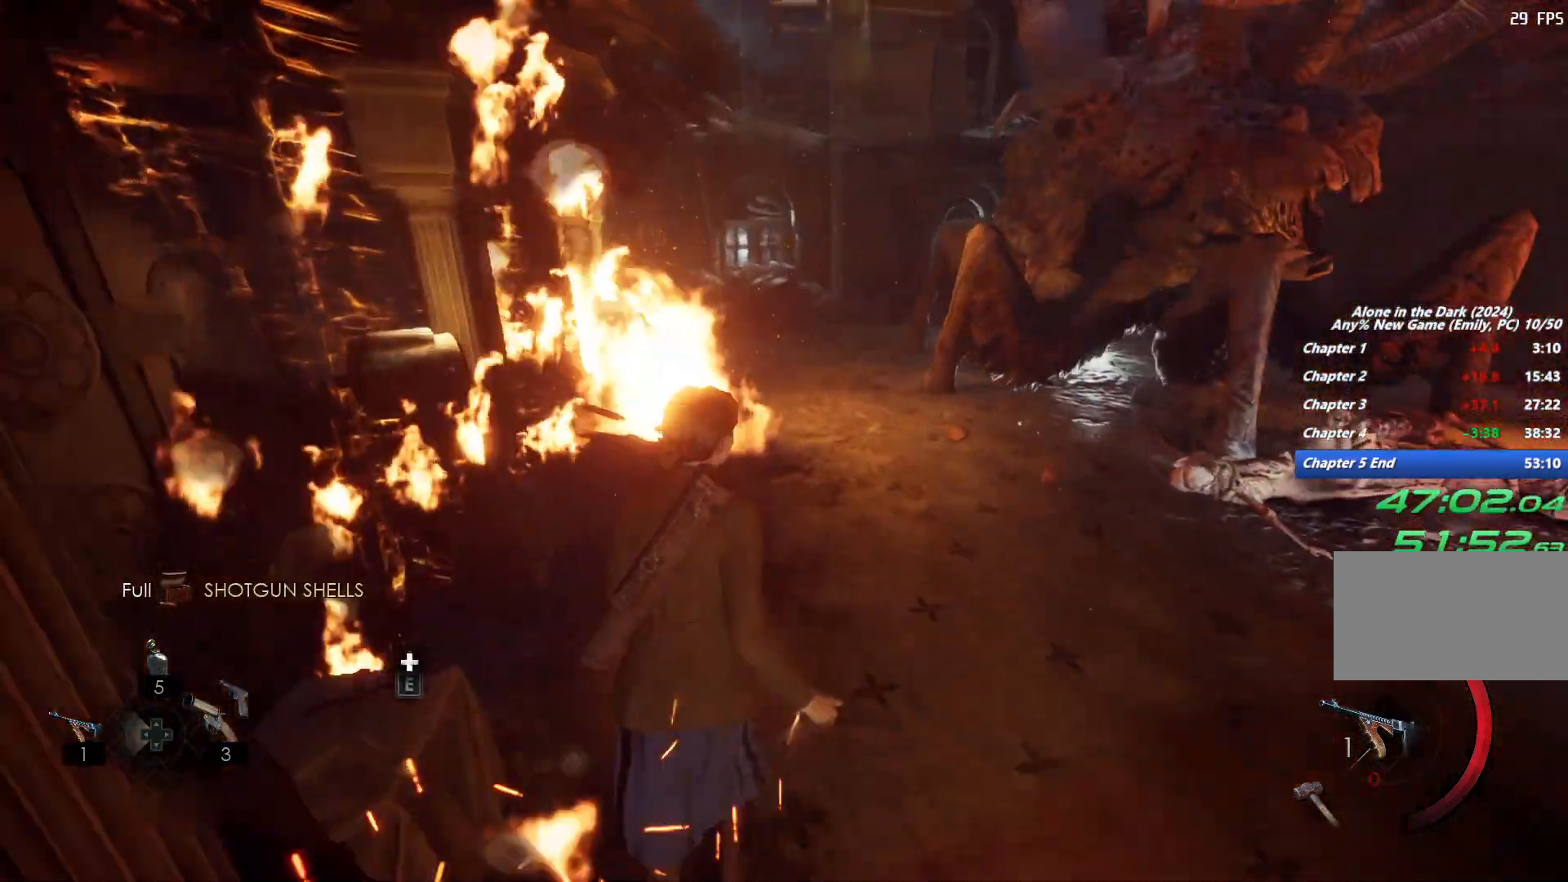
{"keys": ["shift", "space", "w"], "mouse": [], "events": [[33, "e", "up"], [100, "e", "down"], [200, "e", "up"], [483, "space", "down"]]}
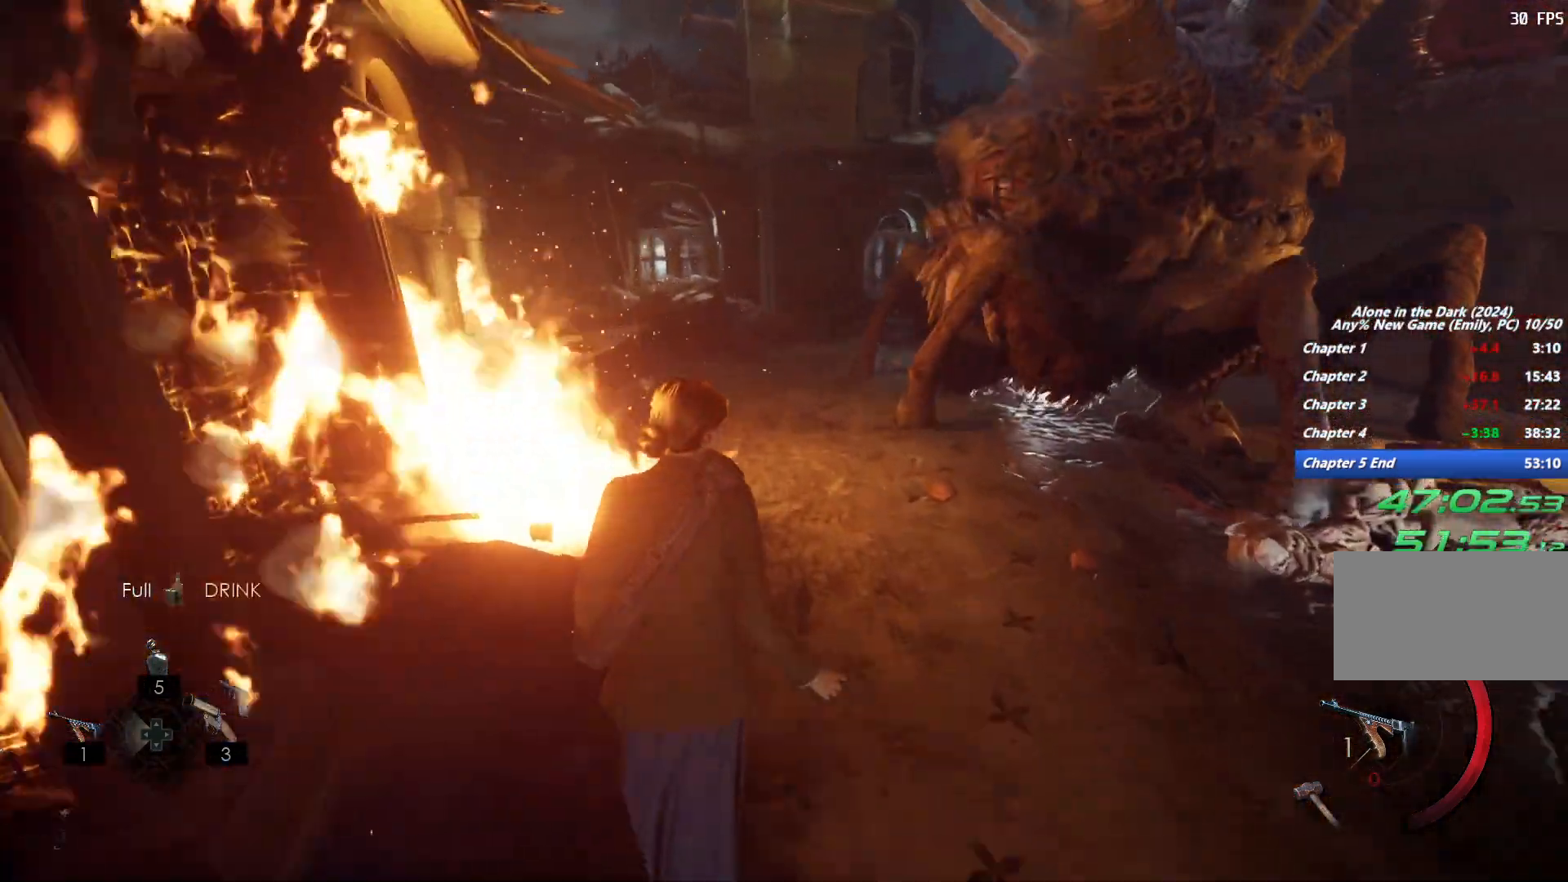
{"keys": ["shift", "w"], "mouse": [], "events": [[117, "space", "up"], [200, "space", "down"], [300, "space", "up"]]}
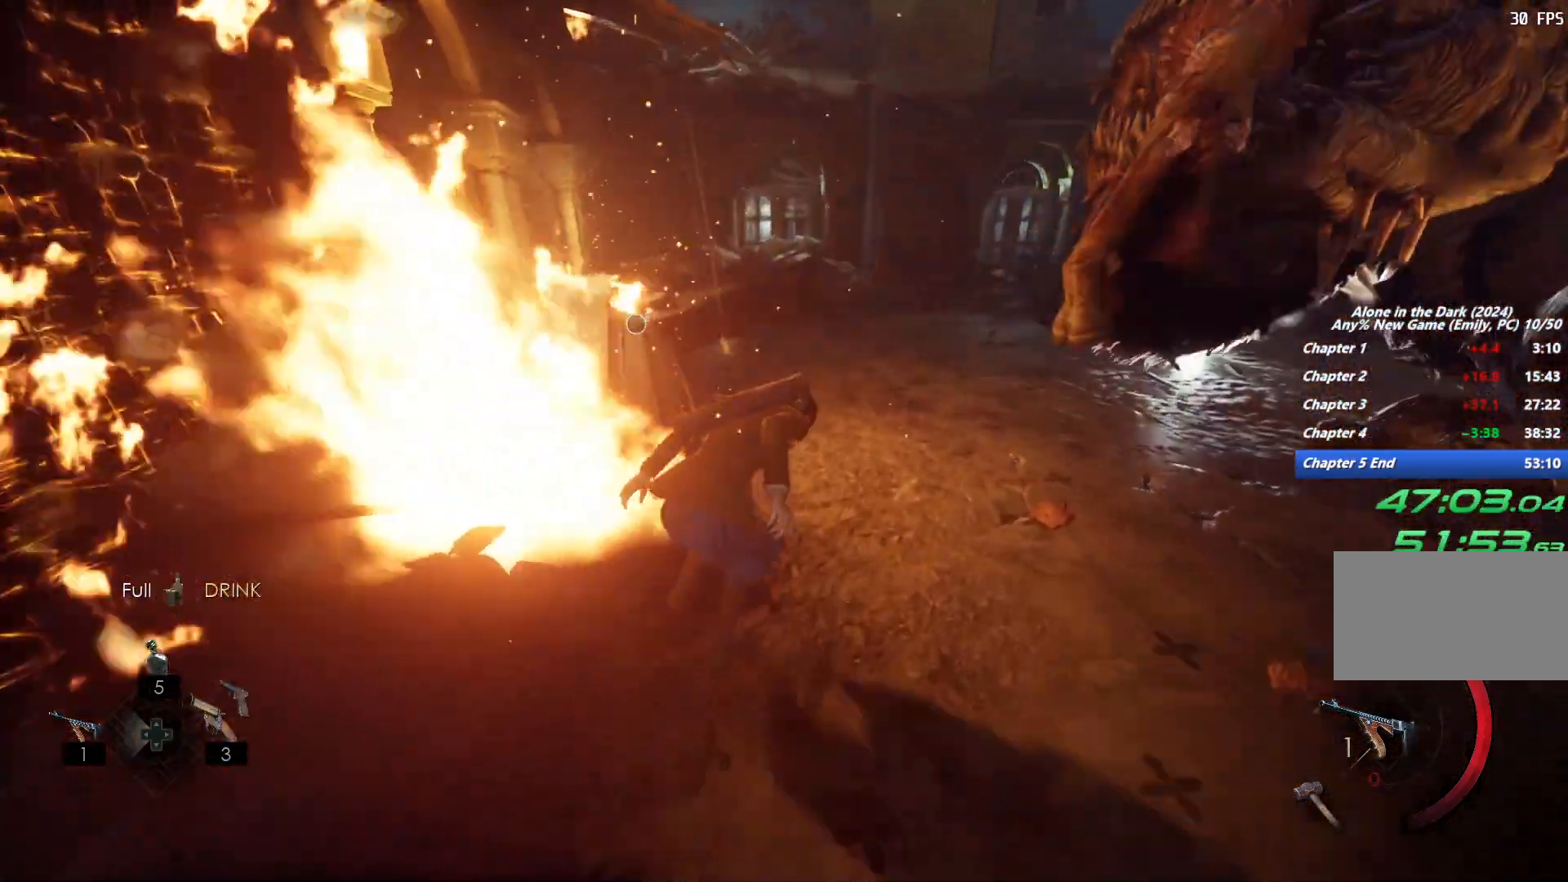
{"keys": ["shift", "space", "w"], "mouse": [], "events": [[500, "space", "down"]]}
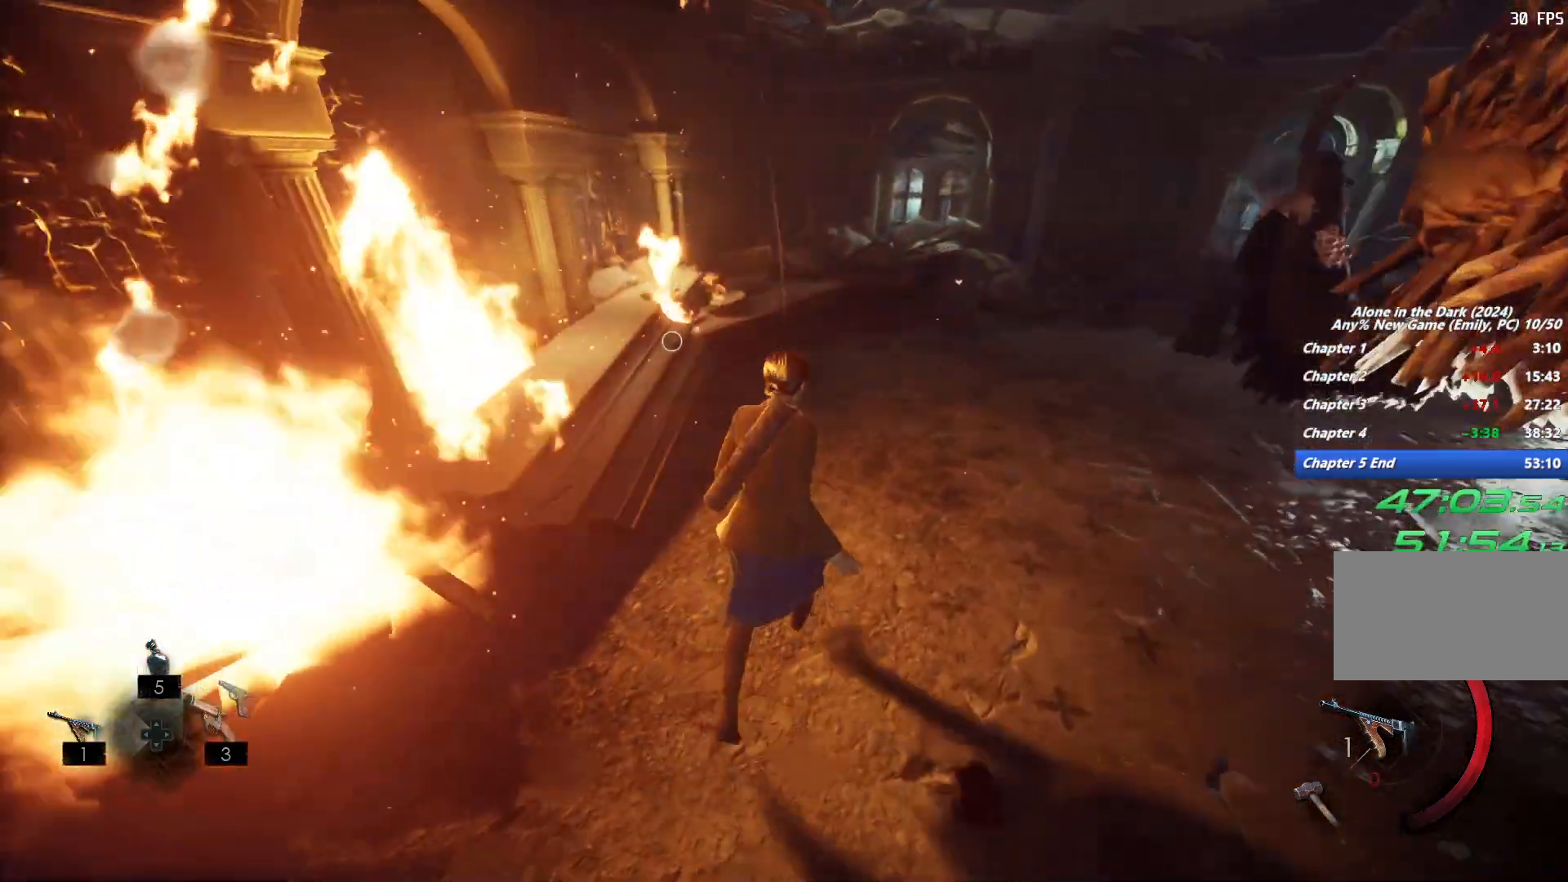
{"keys": ["a", "shift", "w"], "mouse": [], "events": [[67, "space", "up"], [150, "space", "down"], [233, "space", "up"], [383, "a", "down"]]}
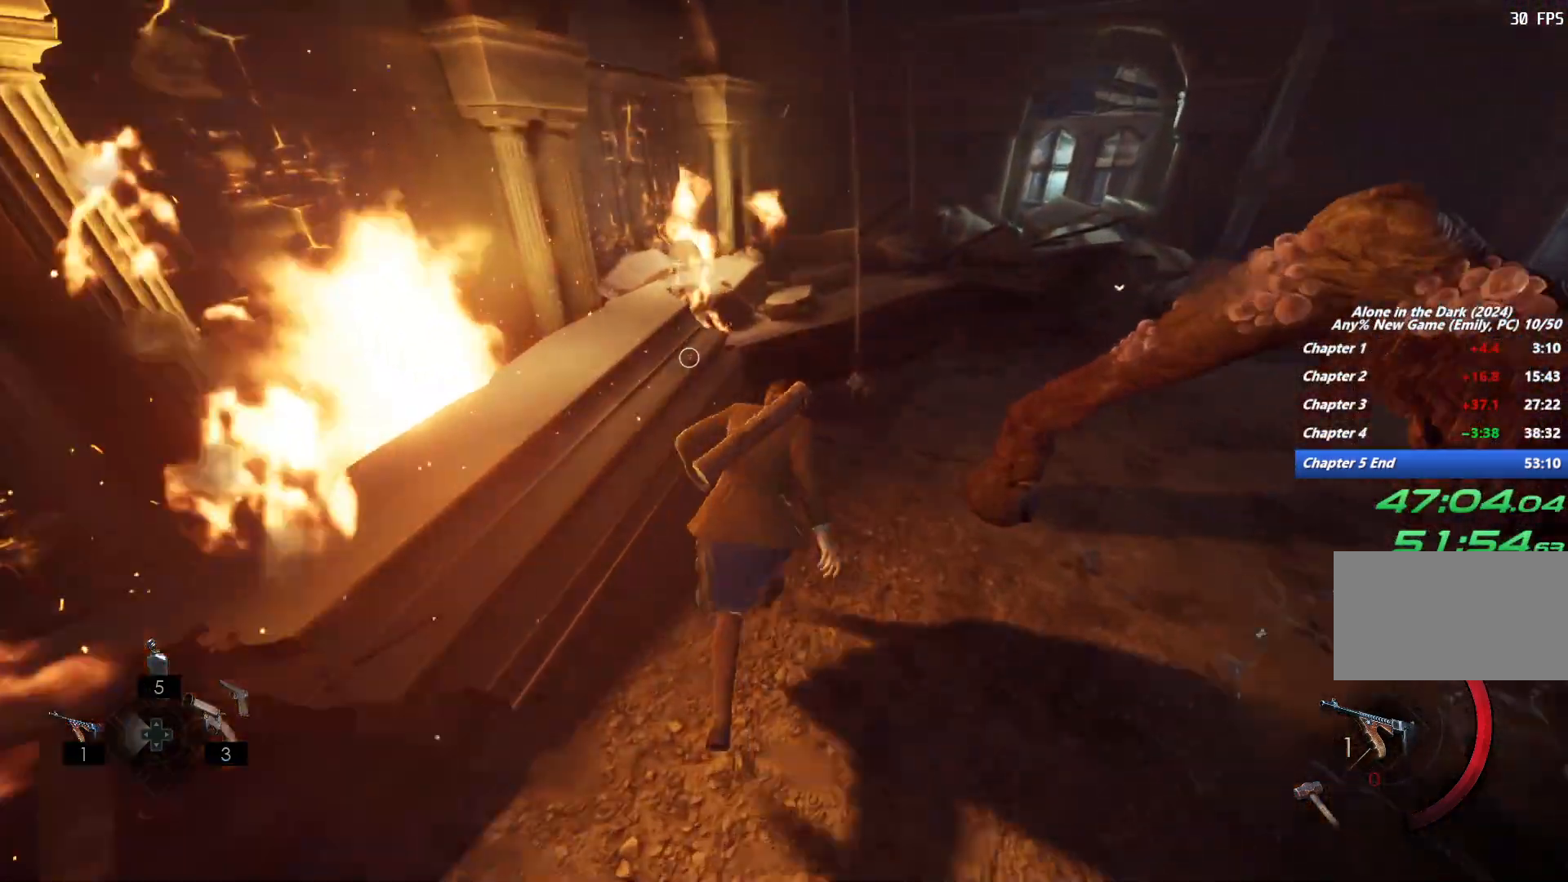
{"keys": ["shift", "w"], "mouse": [], "events": [[83, "e", "down"], [150, "e", "up"], [233, "e", "down"], [317, "e", "up"], [383, "a", "up"], [400, "e", "down"], [483, "e", "up"]]}
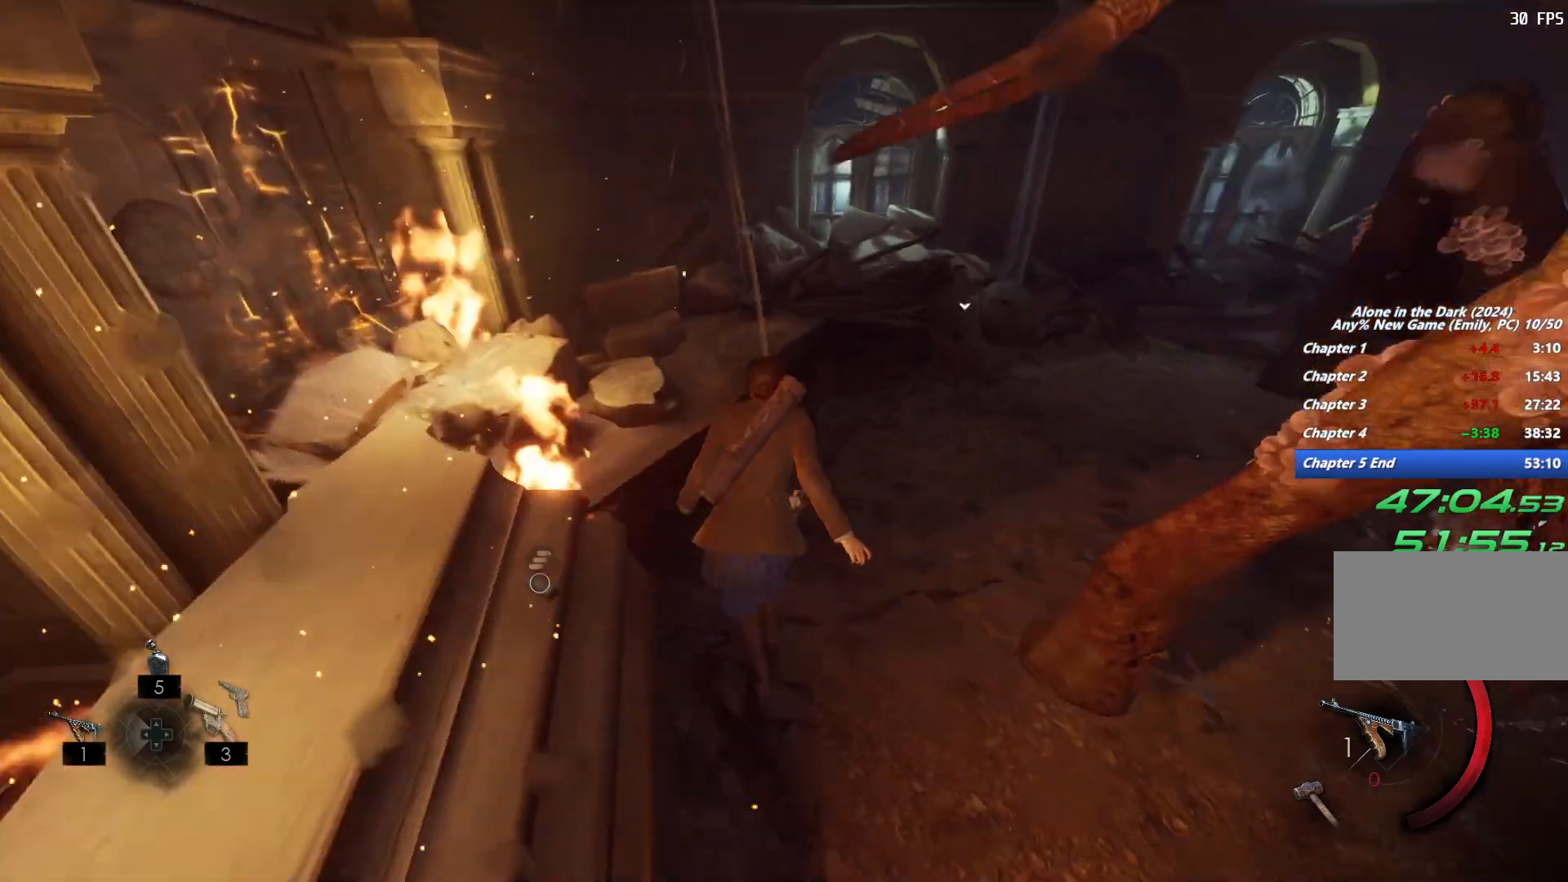
{"keys": ["r", "shift", "w"], "mouse": [], "events": [[50, "e", "down"], [133, "e", "up"], [233, "e", "down"], [267, "e", "up"], [483, "r", "down"]]}
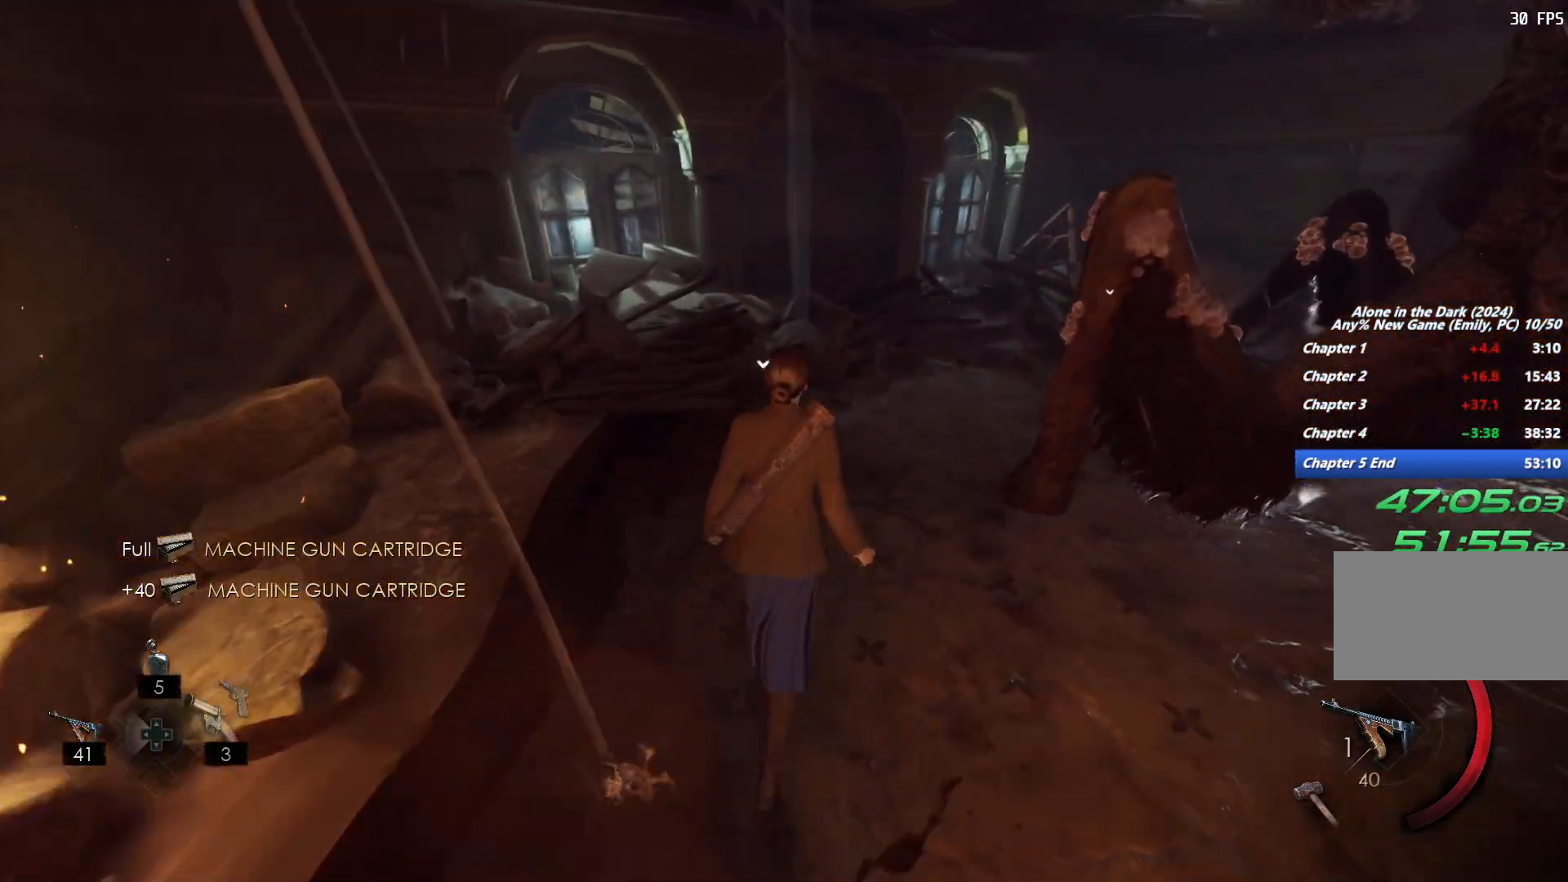
{"keys": ["r", "shift", "w"], "mouse": [], "events": [[67, "r", "up"], [150, "r", "down"], [233, "r", "up"], [300, "r", "down"], [383, "r", "up"], [467, "r", "down"]]}
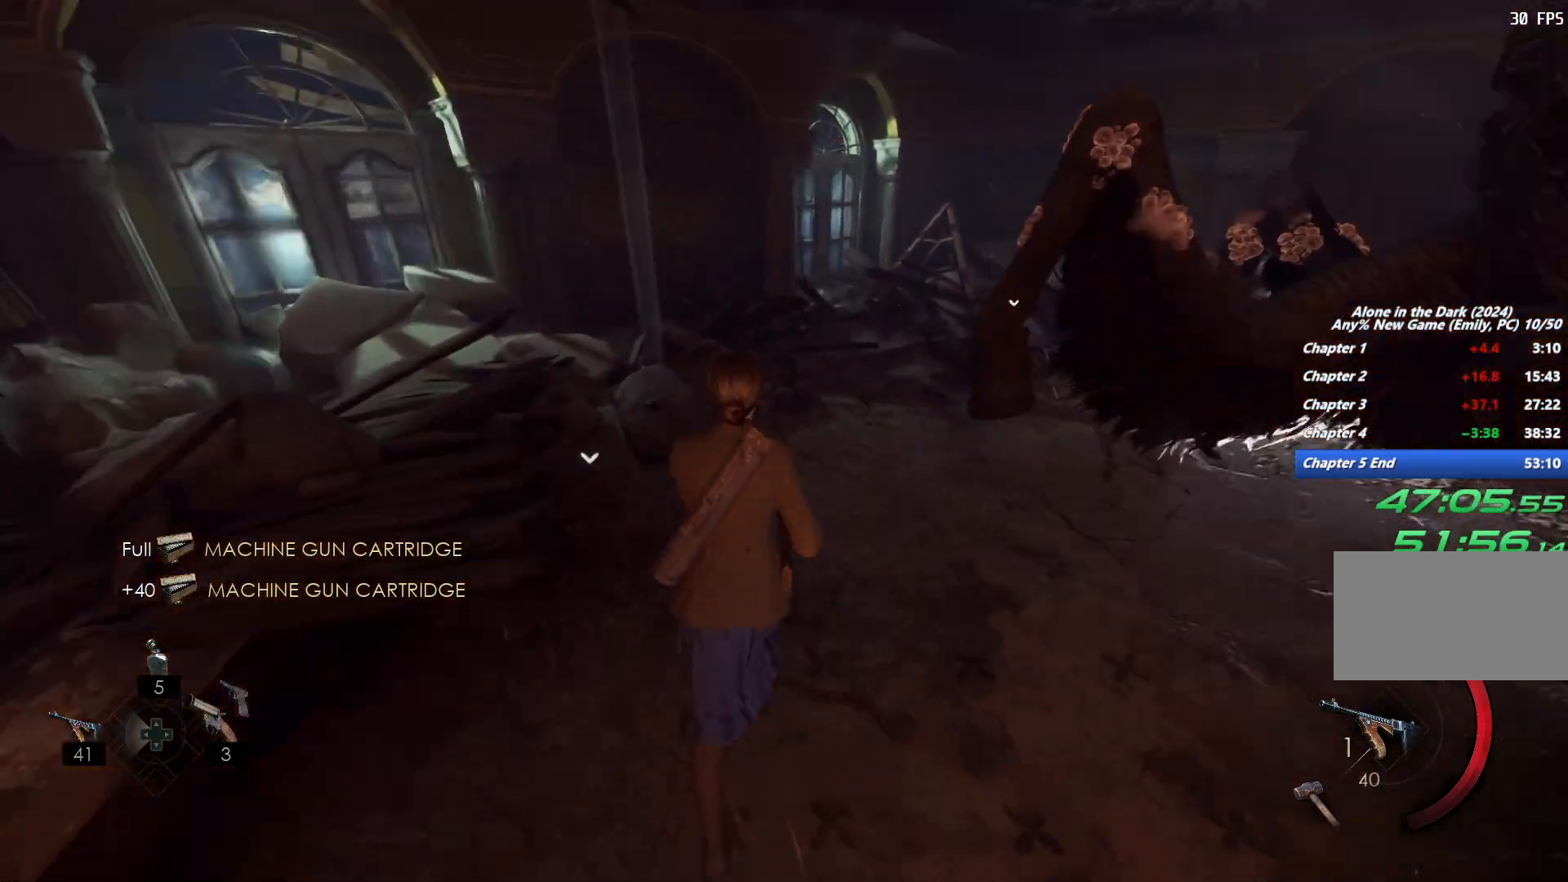
{"keys": ["a", "r", "shift"], "mouse": [], "events": [[50, "r", "up"], [67, "a", "down"], [133, "r", "down"], [217, "r", "up"], [300, "r", "down"], [300, "w", "up"], [367, "r", "up"], [467, "r", "down"]]}
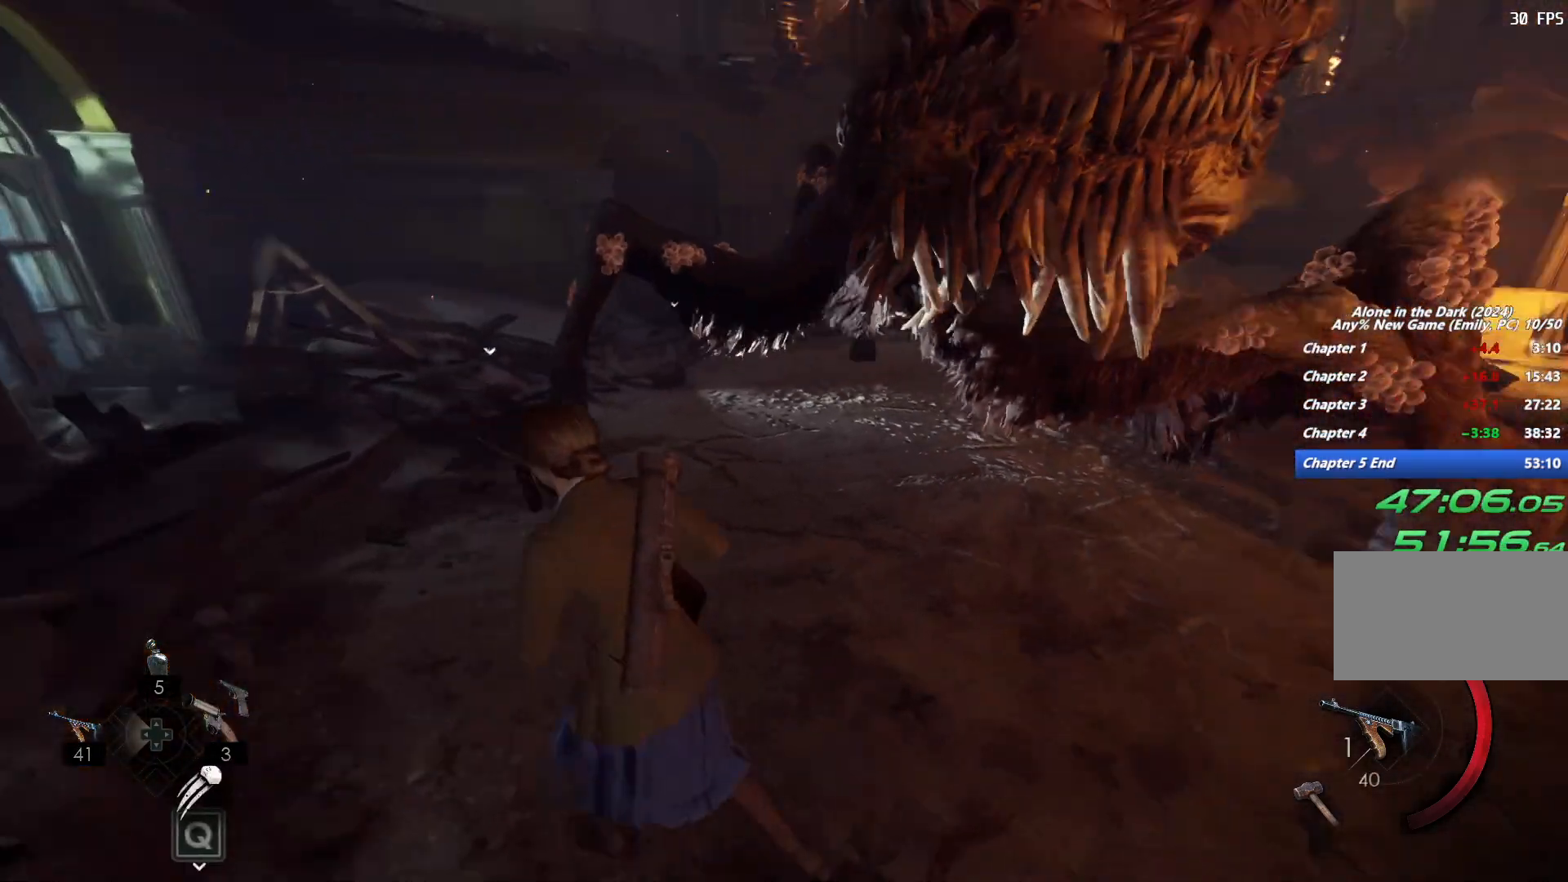
{"keys": ["a", "shift"], "mouse": [], "events": [[50, "r", "up"]]}
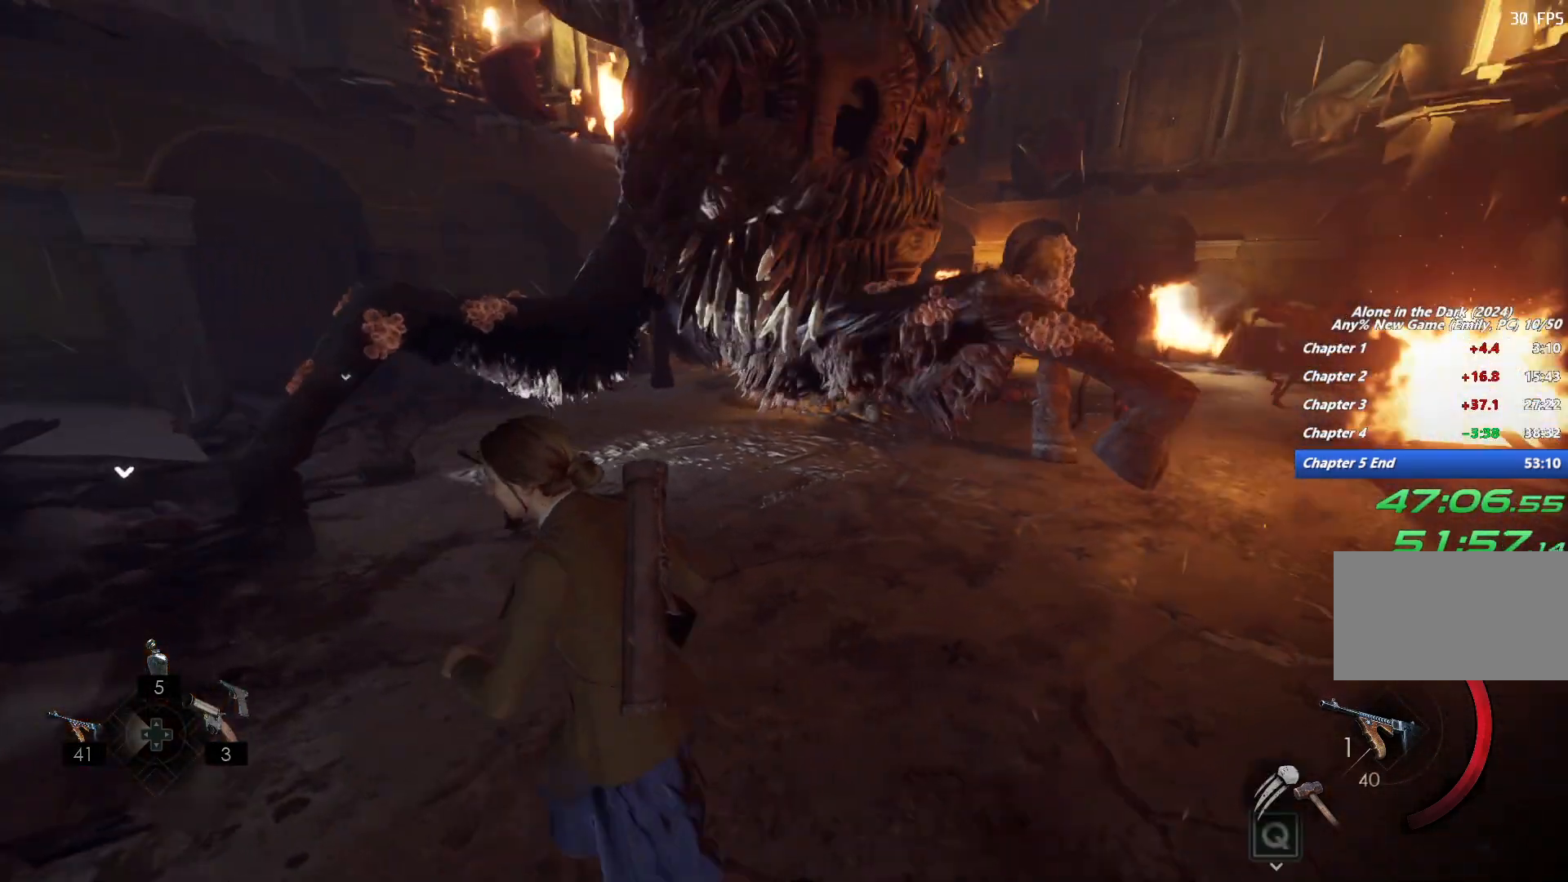
{"keys": ["a", "shift", "w"], "mouse": [], "events": [[317, "w", "down"]]}
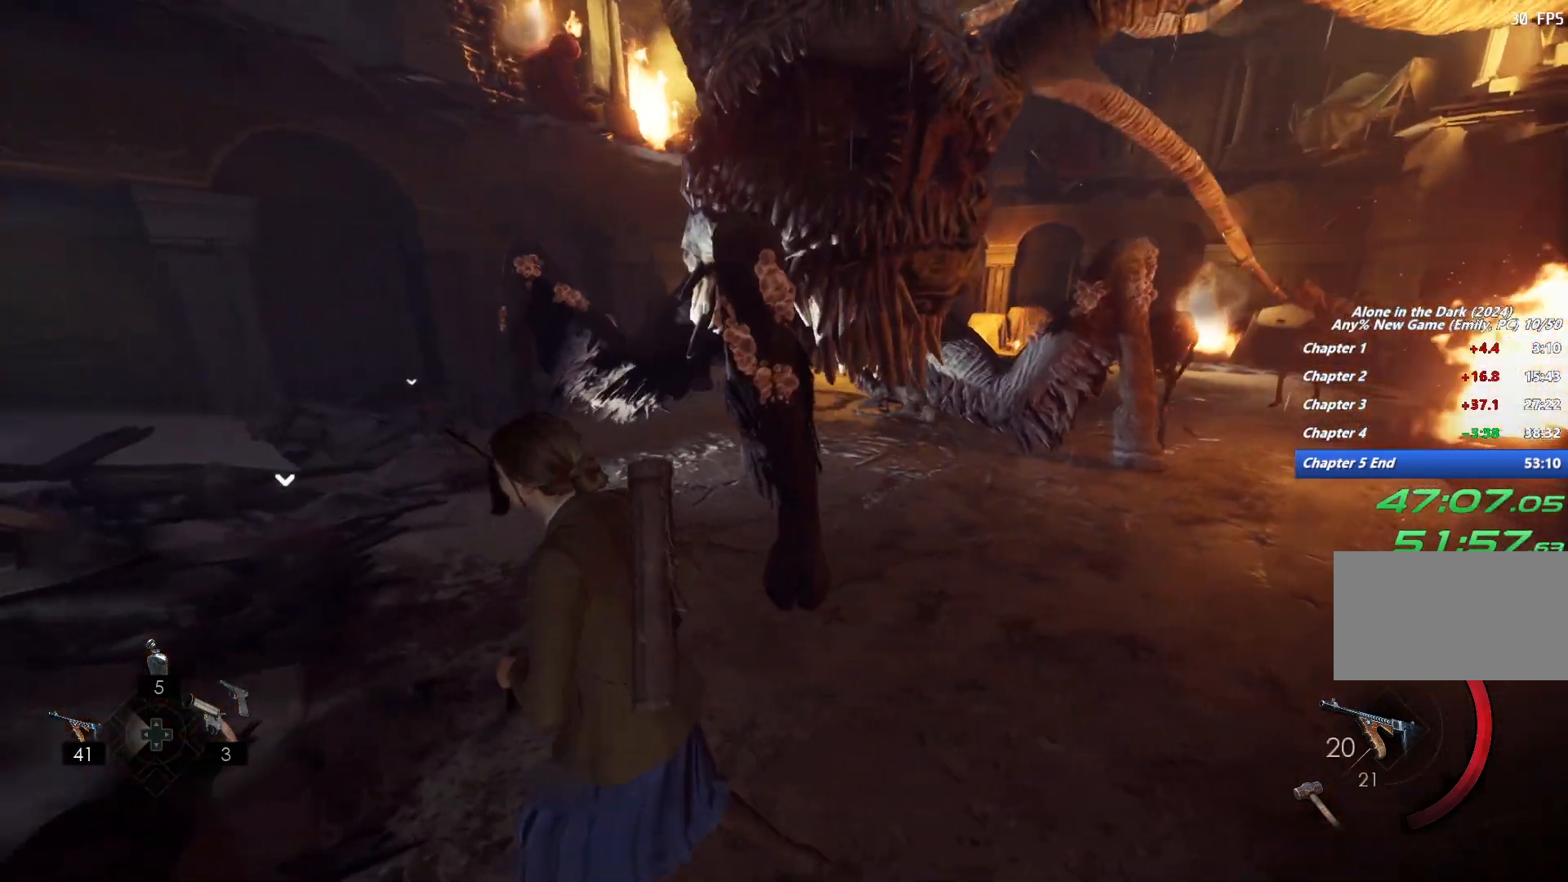
{"keys": ["a", "shift", "w"], "mouse": [], "events": [[233, "w", "up"], [400, "w", "down"]]}
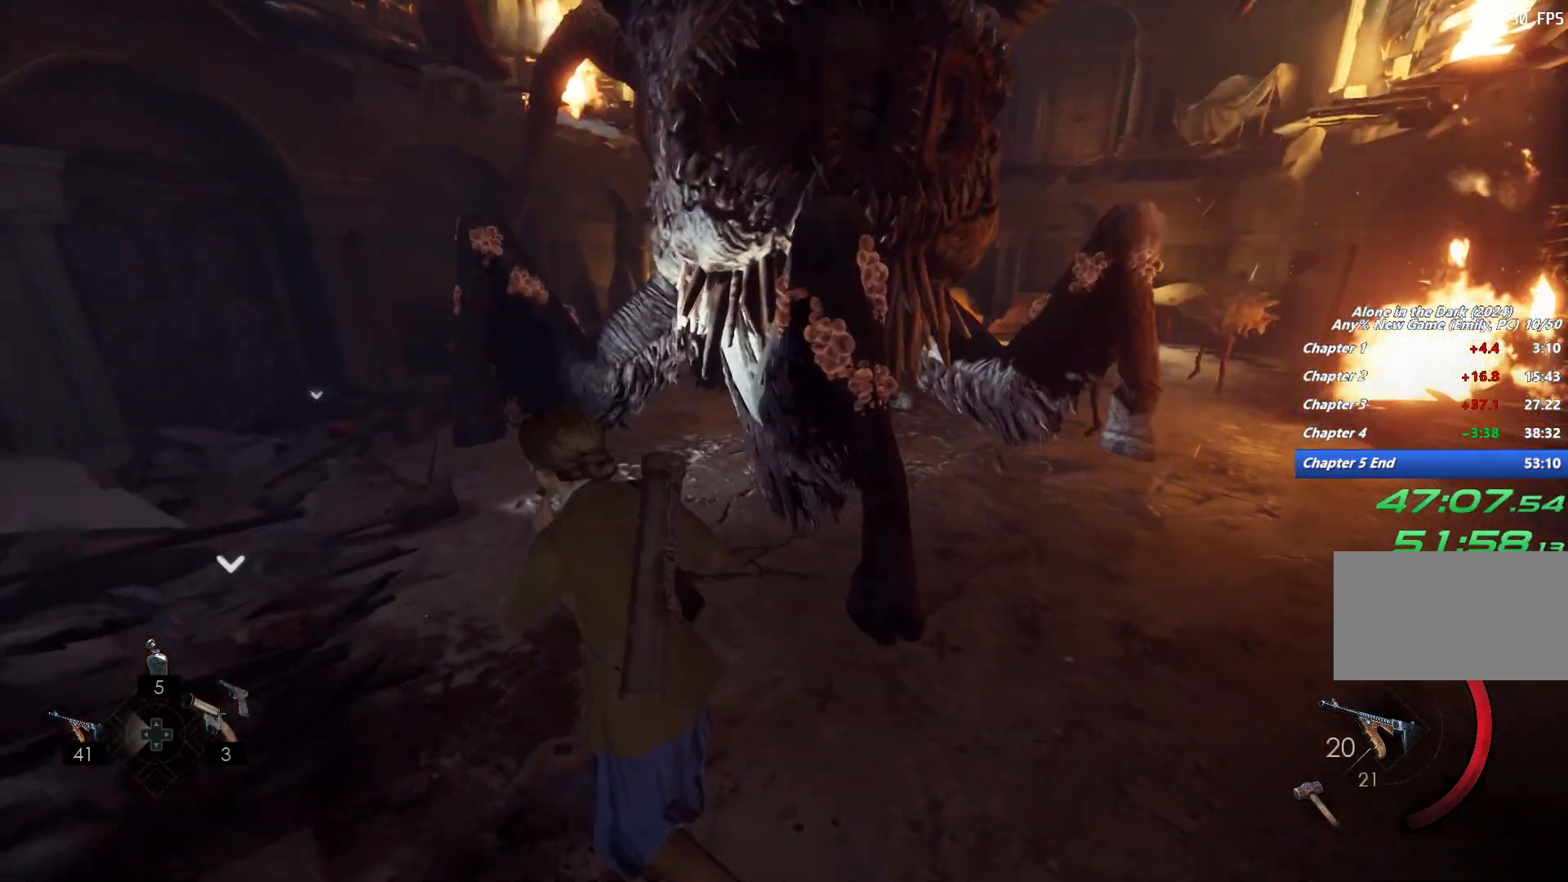
{"keys": [], "mouse": ["right"], "events": [[83, "w", "up"], [283, "w", "down"], [333, "mouse_right", "down"], [367, "shift", "up"], [400, "w", "up"], [433, "a", "up"]]}
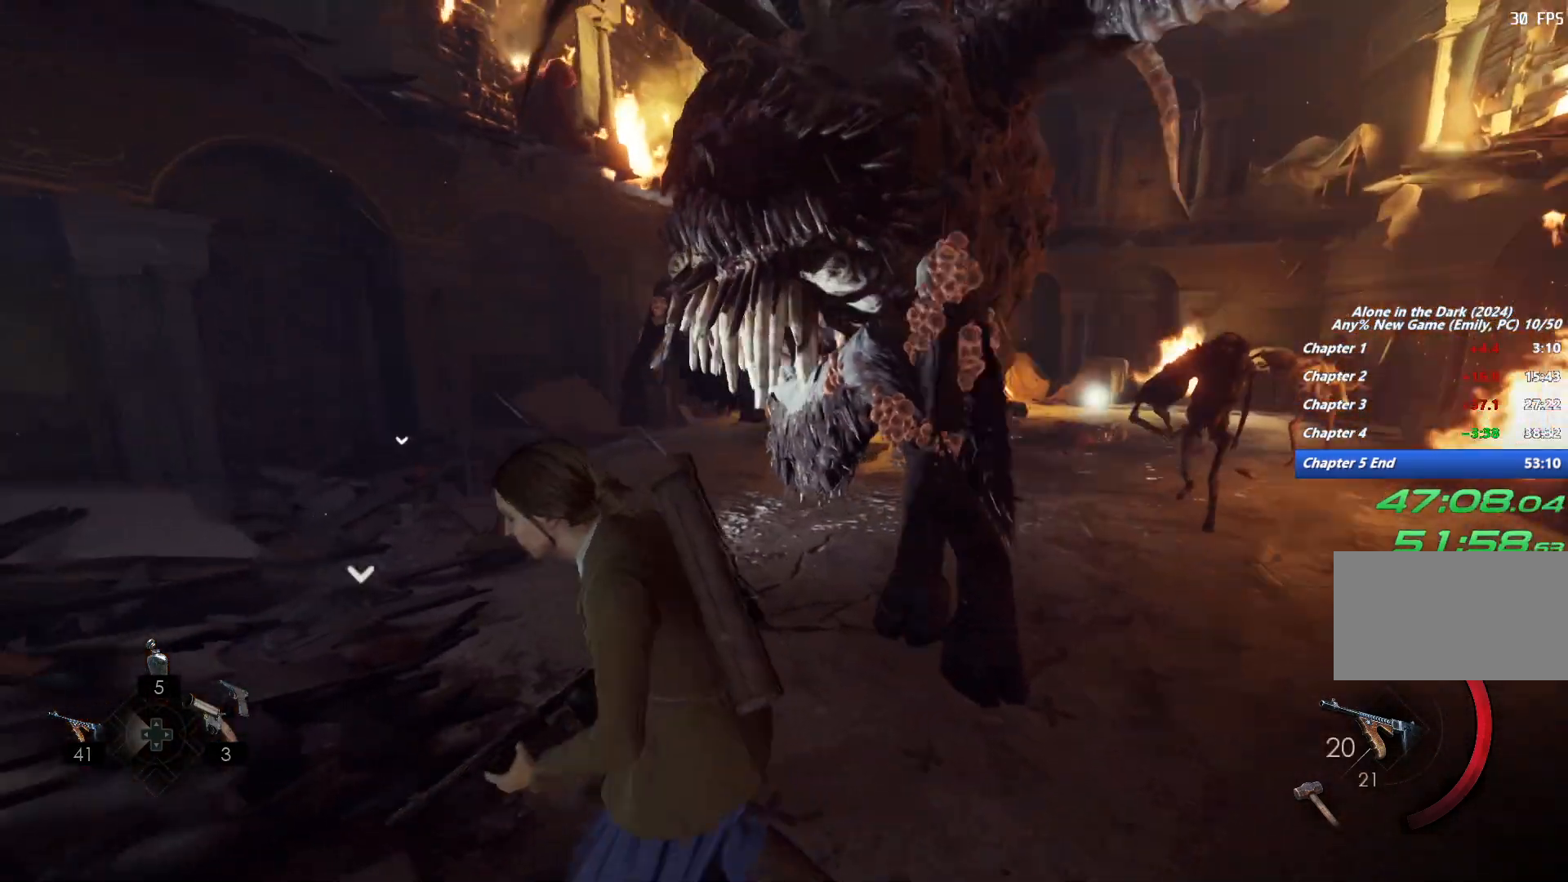
{"keys": ["s"], "mouse": ["left", "right"], "events": [[433, "mouse_left", "down"], [450, "s", "down"]]}
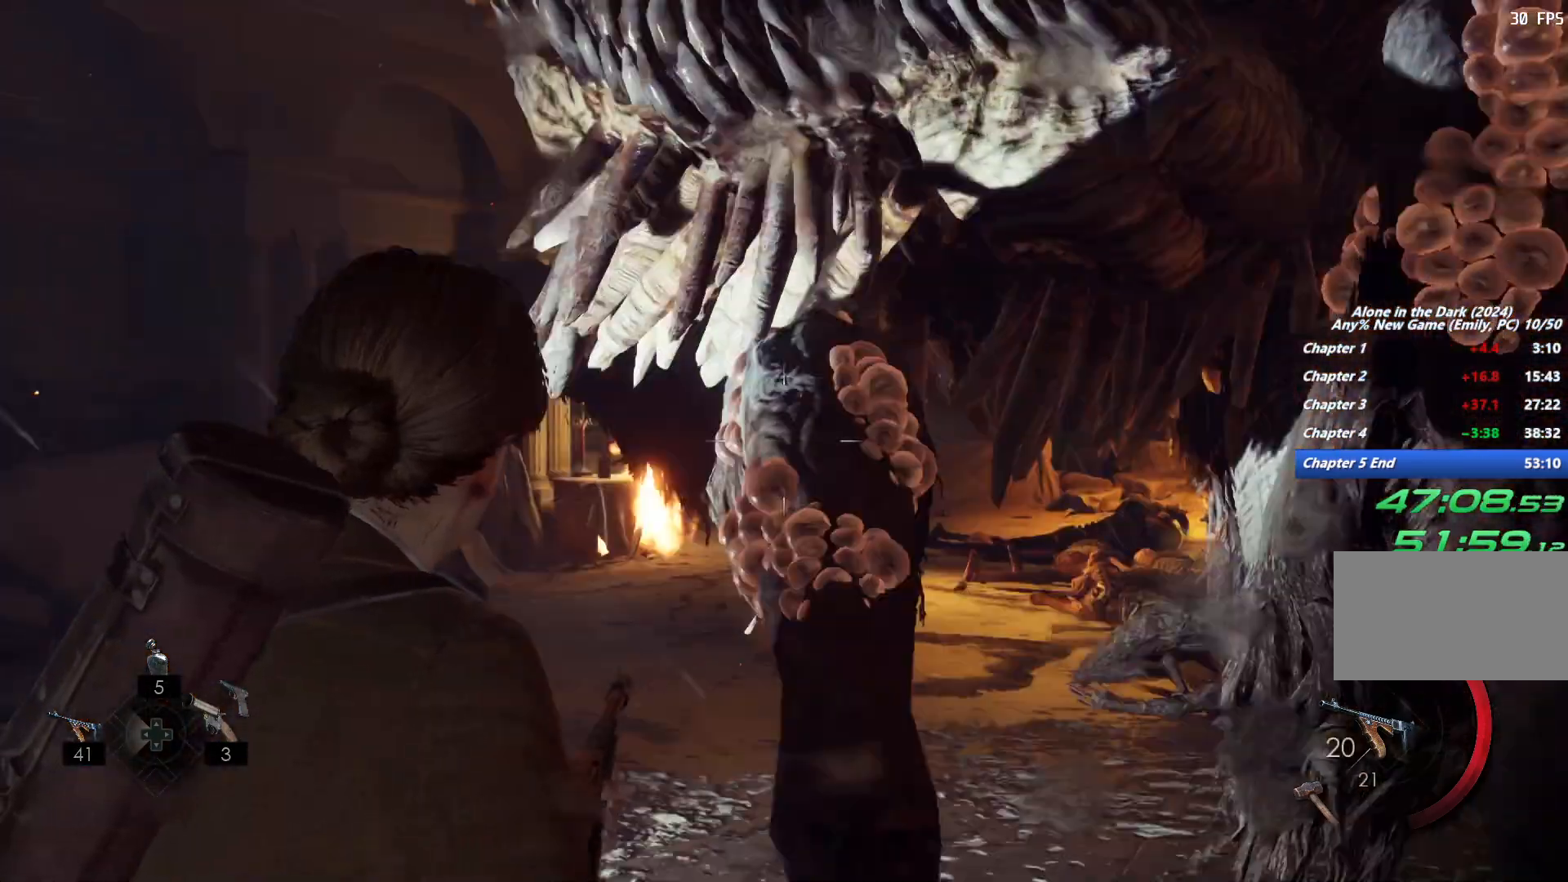
{"keys": [], "mouse": ["left", "right"], "events": [[100, "s", "up"], [183, "s", "down"], [300, "mouse_left", "up"], [450, "s", "up"], [483, "mouse_left", "down"]]}
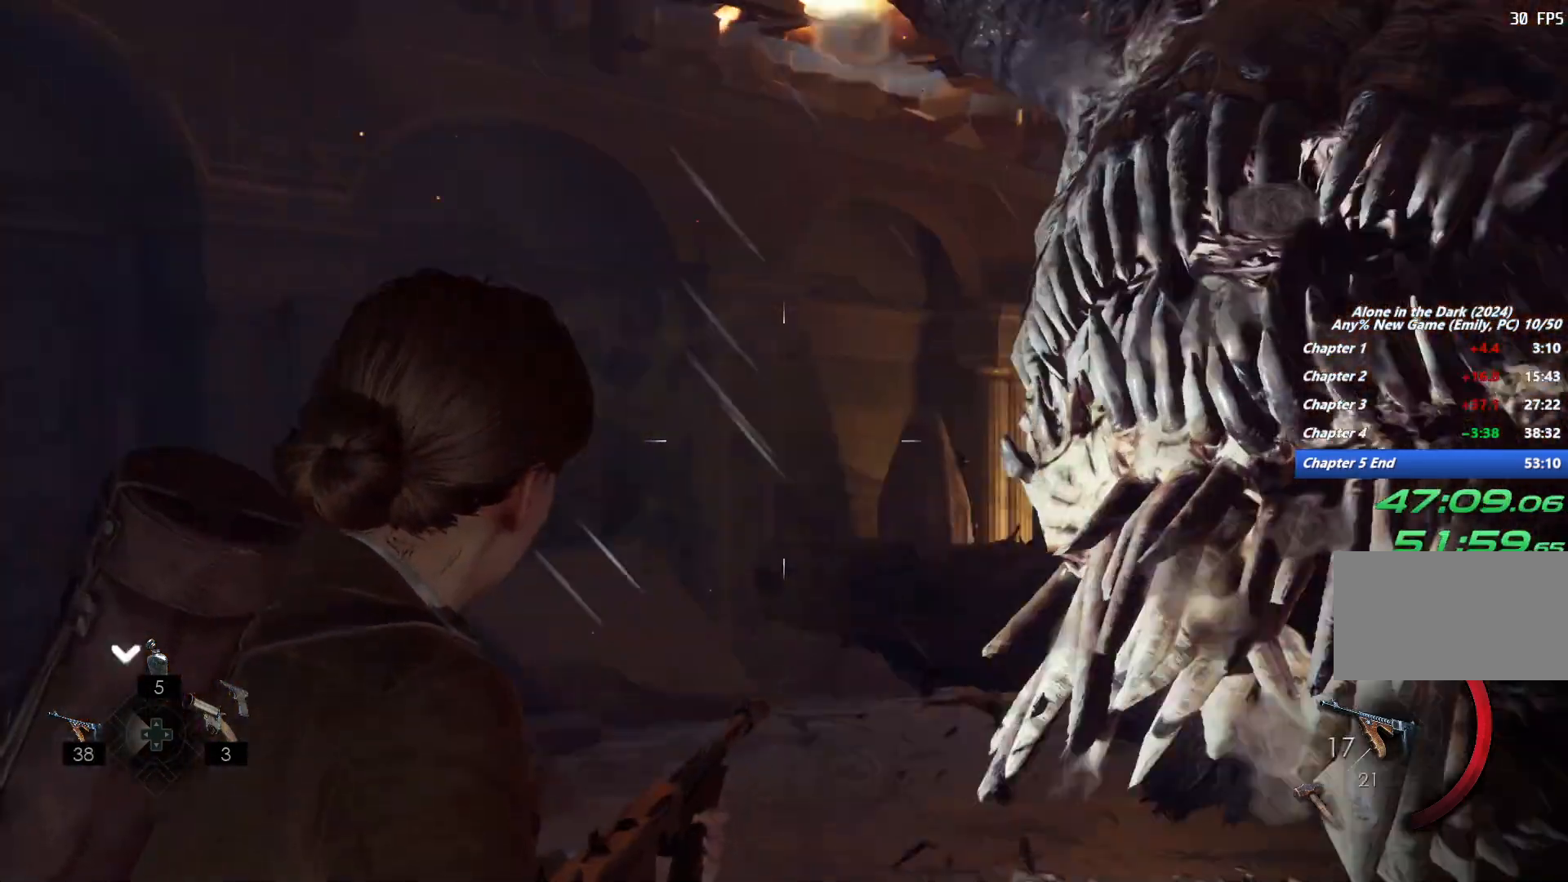
{"keys": ["d"], "mouse": ["right"], "events": [[267, "mouse_left", "up"], [283, "s", "down"], [433, "d", "down"], [500, "s", "up"]]}